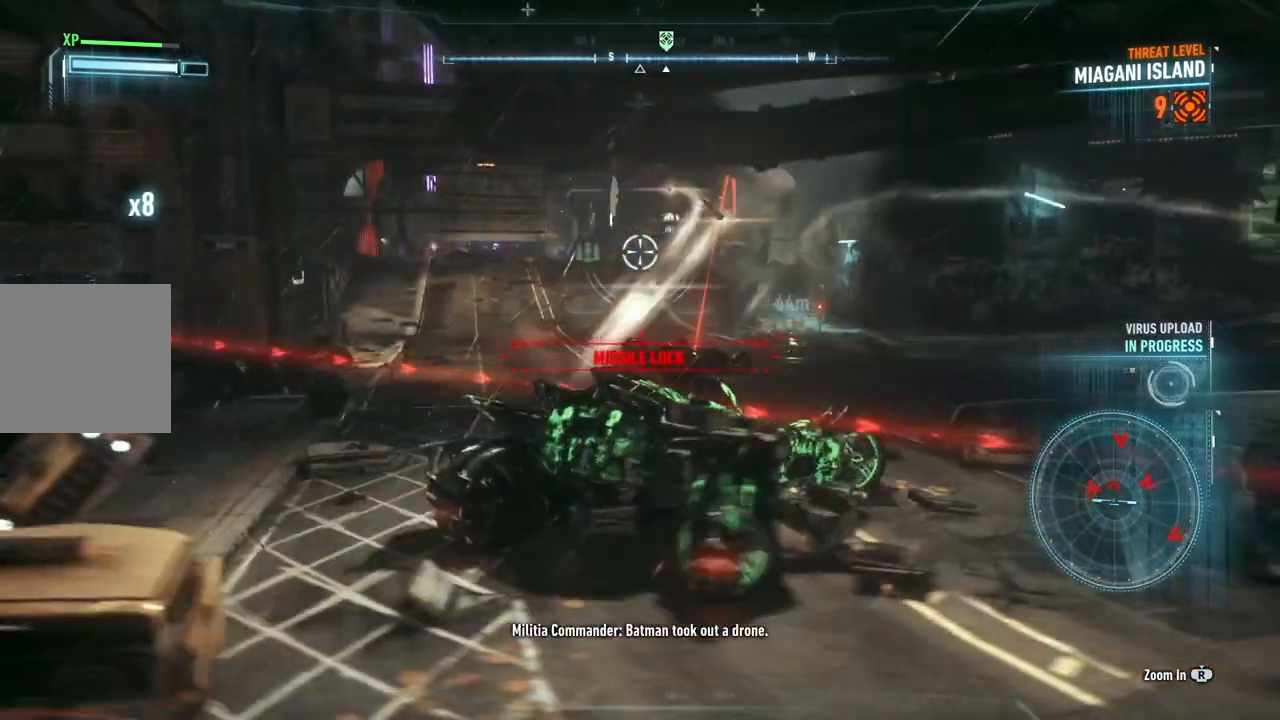
Gameplay with a controller (Xbox layout); each line is a JSON object with the inputs held at the frame after it (dt_ms = milliseconds from this image to that frame). "events" lists button and stick changes between this image and that frame as [ms after this image, input, new state], when the widget could be followed in between.
{"dt_ms": 500, "buttons": ["L2"], "left_stick": "down-left", "right_stick": "left", "events": [[117, "right_stick", "center"], [333, "left_stick", "down"], [467, "left_stick", "down-left"], [467, "right_stick", "left"]]}
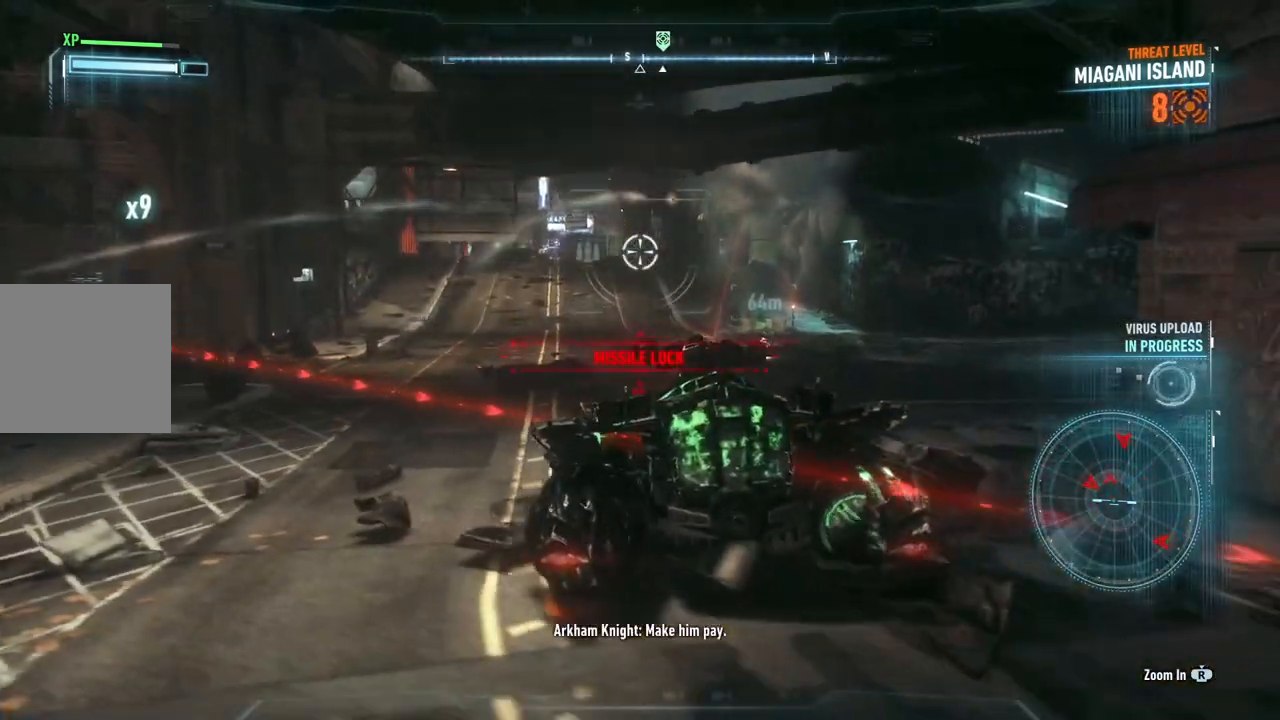
{"dt_ms": 500, "buttons": ["L2"], "left_stick": "down-left", "right_stick": "center", "events": [[167, "right_stick", "center"]]}
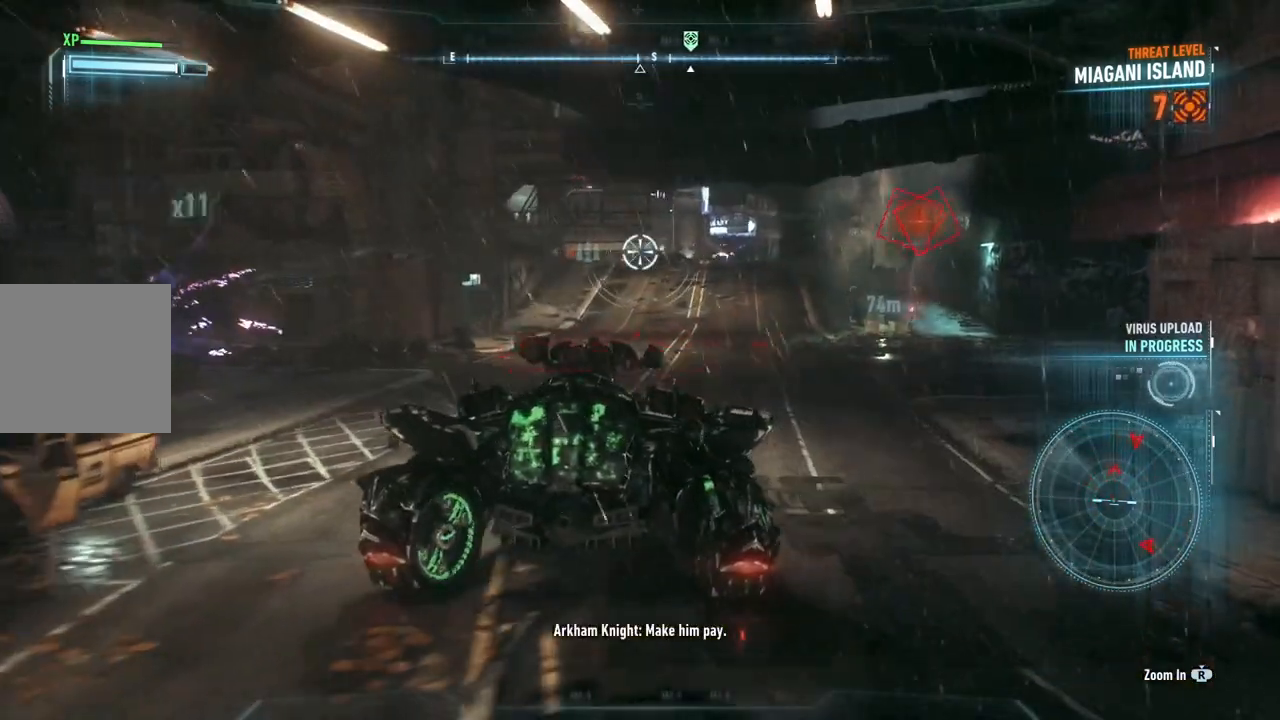
{"dt_ms": 500, "buttons": ["L2"], "left_stick": "up", "right_stick": "left", "events": [[300, "right_stick", "left"], [450, "left_stick", "up-left"], [500, "left_stick", "up"]]}
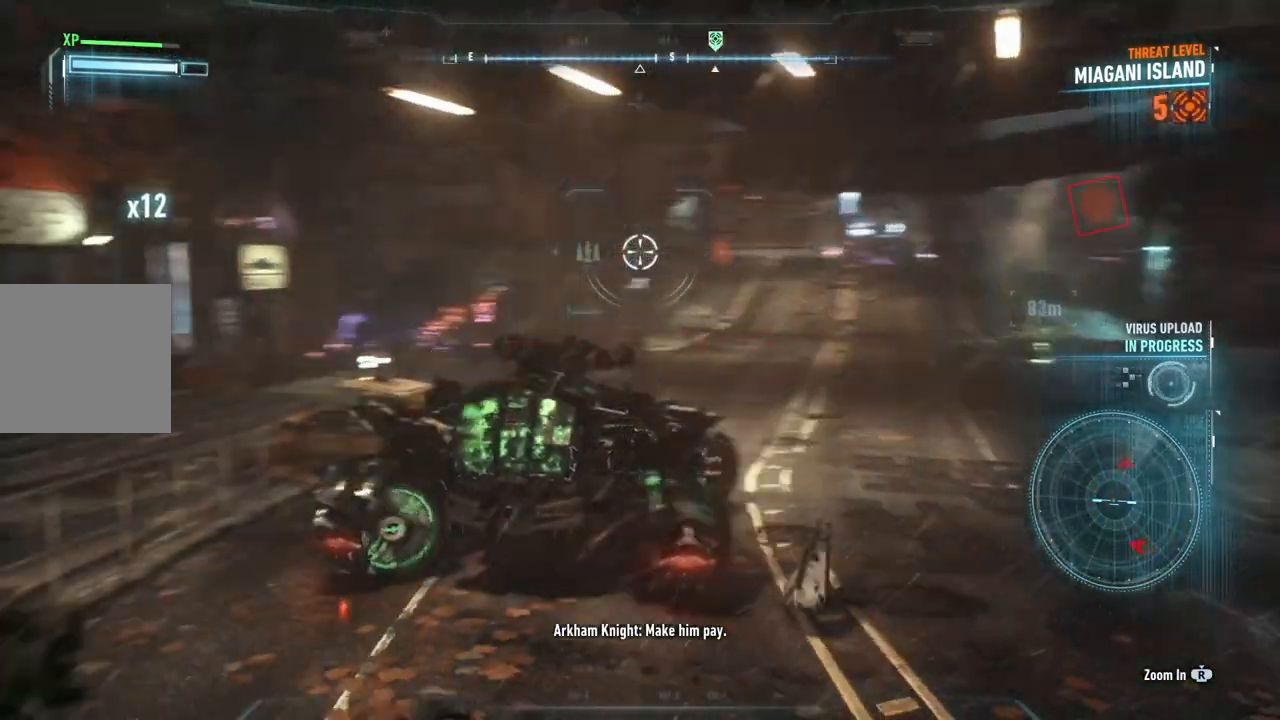
{"dt_ms": 500, "buttons": ["L2"], "left_stick": "up", "right_stick": "right", "events": [[100, "right_stick", "center"], [217, "right_stick", "down-right"], [300, "right_stick", "right"]]}
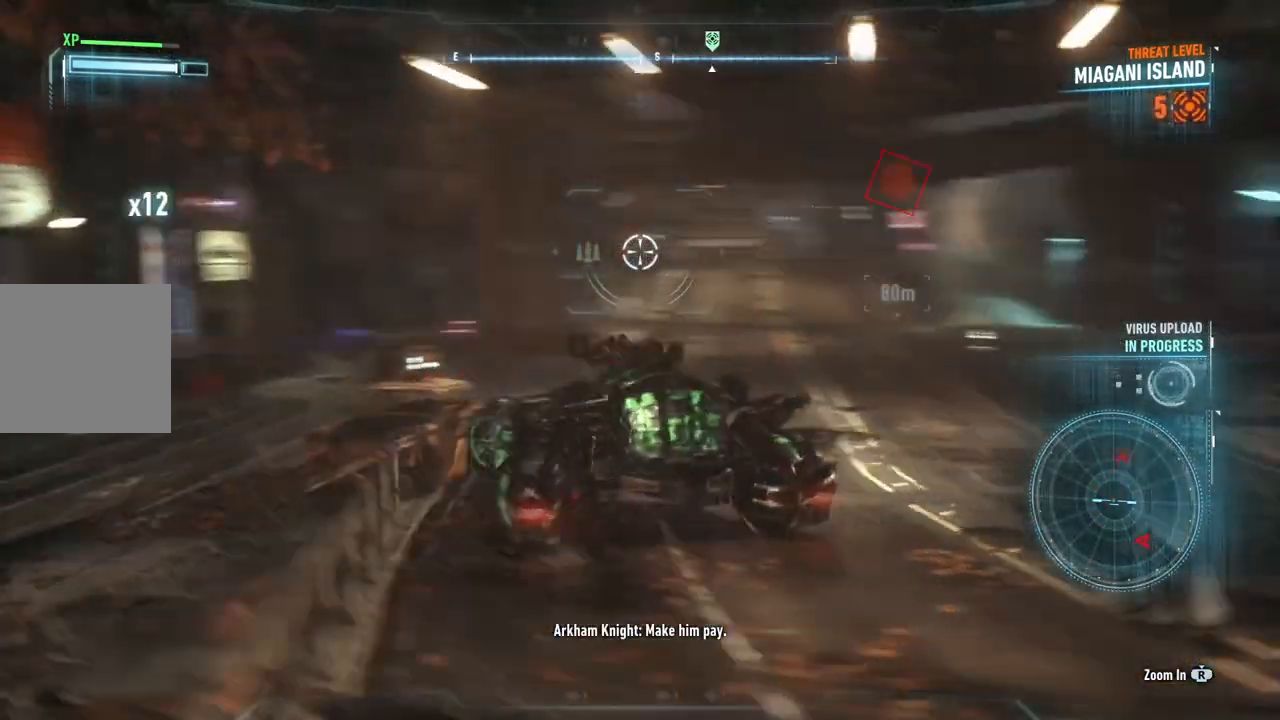
{"dt_ms": 1000, "buttons": ["L2"], "left_stick": "down-left", "right_stick": "center", "events": [[133, "right_stick", "center"], [333, "right_stick", "up"], [500, "right_stick", "center"], [650, "left_stick", "right"], [650, "right_stick", "up"], [700, "left_stick", "down-right"], [700, "right_stick", "up-right"], [833, "right_stick", "center"], [900, "left_stick", "down-left"]]}
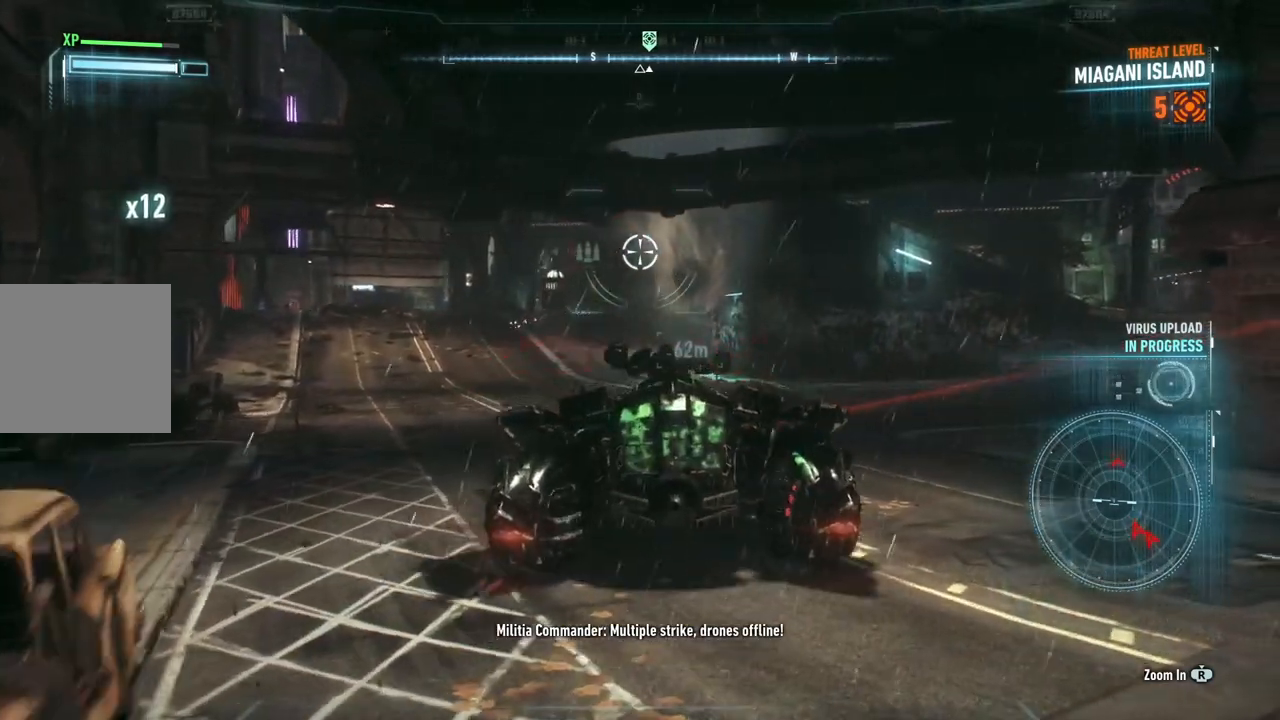
{"dt_ms": 500, "buttons": ["L2"], "left_stick": "left", "right_stick": "right", "events": [[33, "left_stick", "left"], [150, "right_stick", "right"]]}
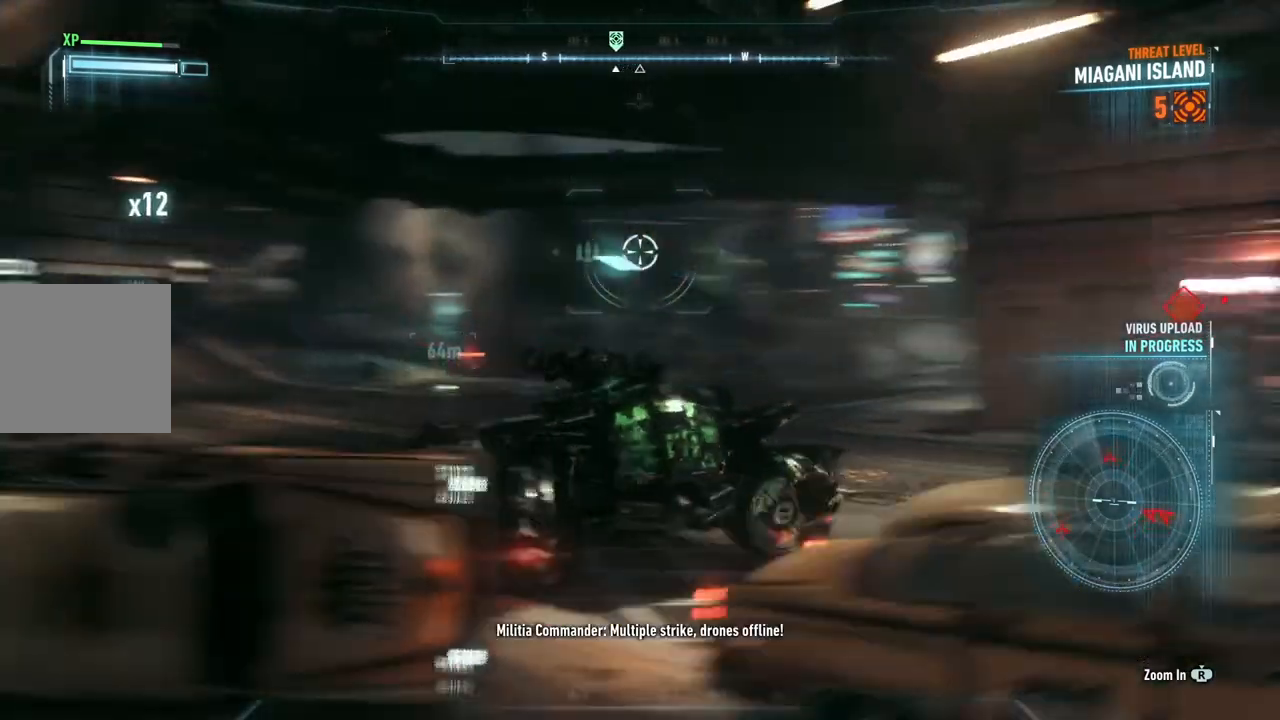
{"dt_ms": 500, "buttons": ["L2"], "left_stick": "down-left", "right_stick": "right", "events": [[167, "right_stick", "down-right"], [350, "left_stick", "down-left"], [383, "right_stick", "right"]]}
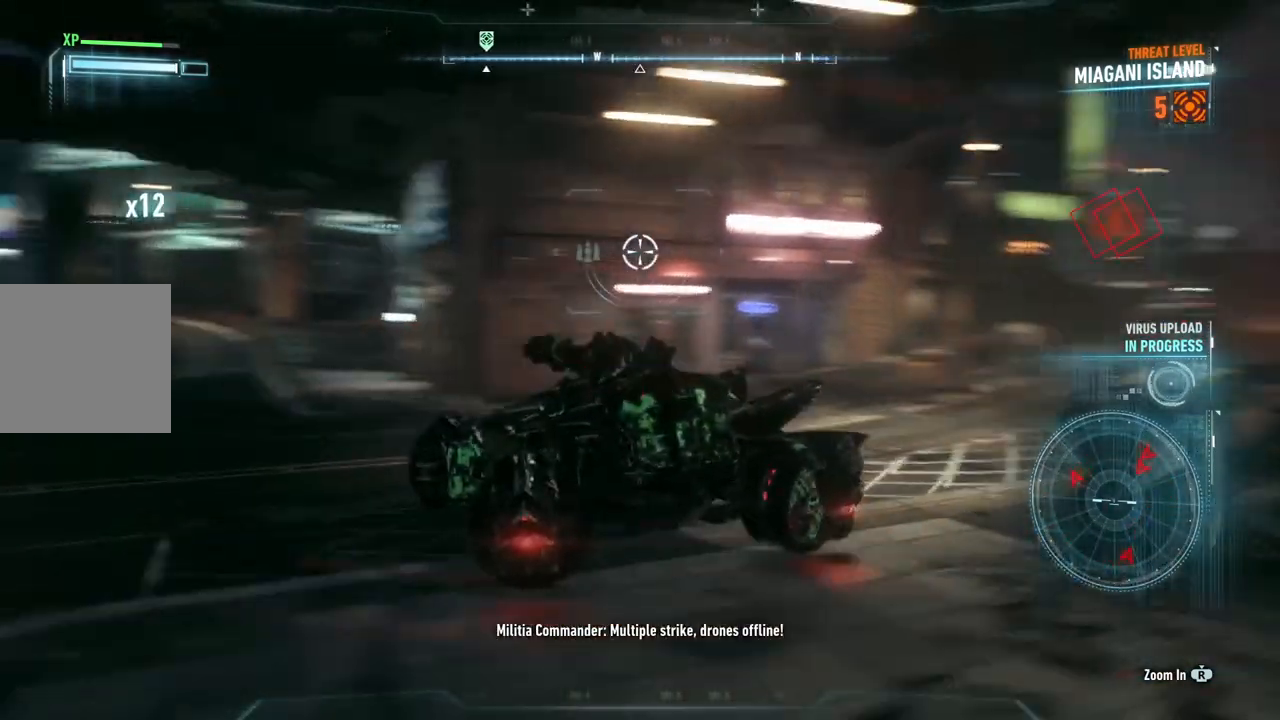
{"dt_ms": 500, "buttons": ["L2", "R1"], "left_stick": "left", "right_stick": "left", "events": [[300, "right_stick", "center"], [317, "R1", "down"], [367, "left_stick", "left"], [433, "right_stick", "left"]]}
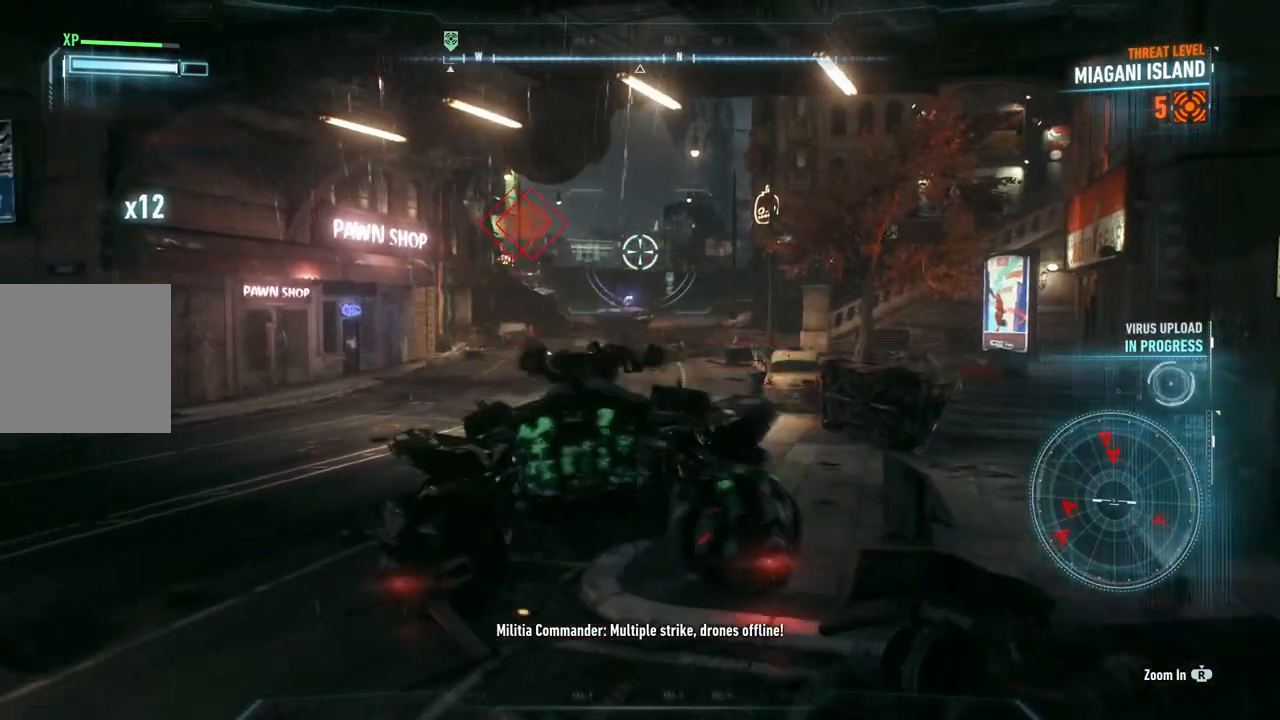
{"dt_ms": 500, "buttons": ["L2", "R1"], "left_stick": "up", "right_stick": "up-right", "events": [[67, "left_stick", "up-left"], [133, "right_stick", "center"], [183, "left_stick", "up"], [283, "right_stick", "up-right"]]}
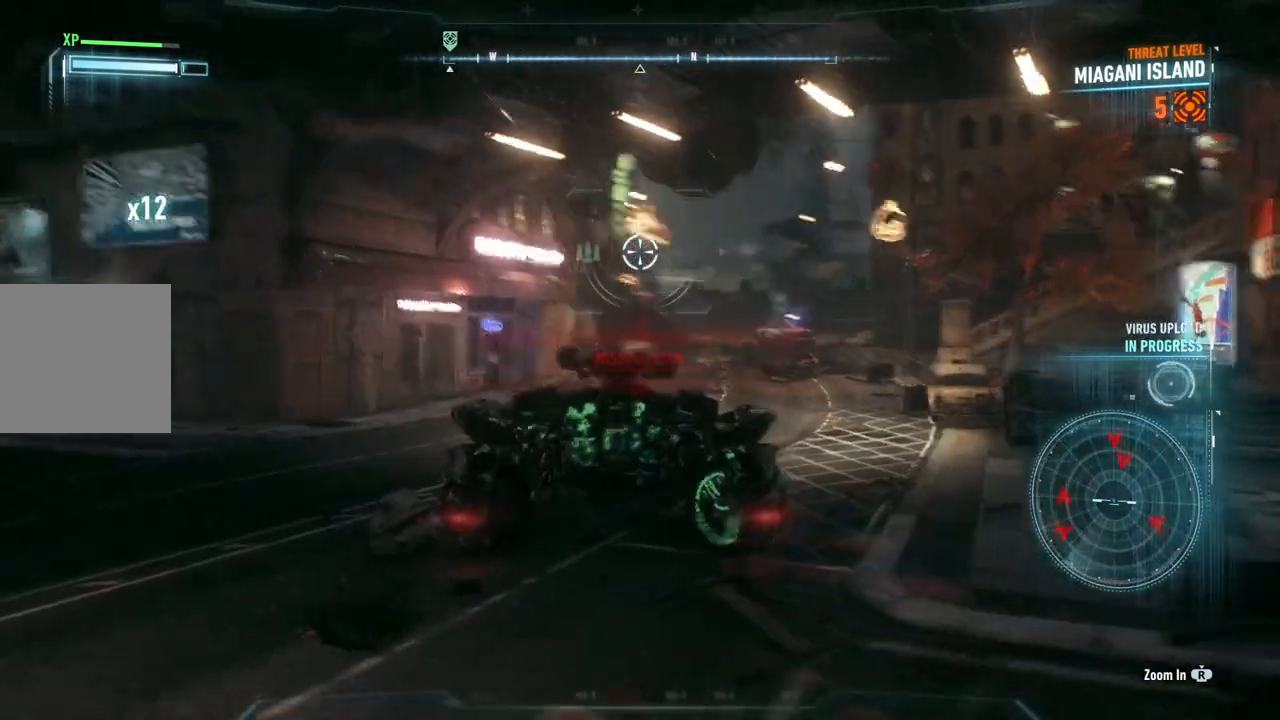
{"dt_ms": 500, "buttons": ["L2"], "left_stick": "up", "right_stick": "center", "events": [[17, "right_stick", "center"], [217, "right_stick", "down-right"], [233, "left_stick", "up-right"], [250, "R1", "up"], [433, "left_stick", "up"], [483, "right_stick", "center"]]}
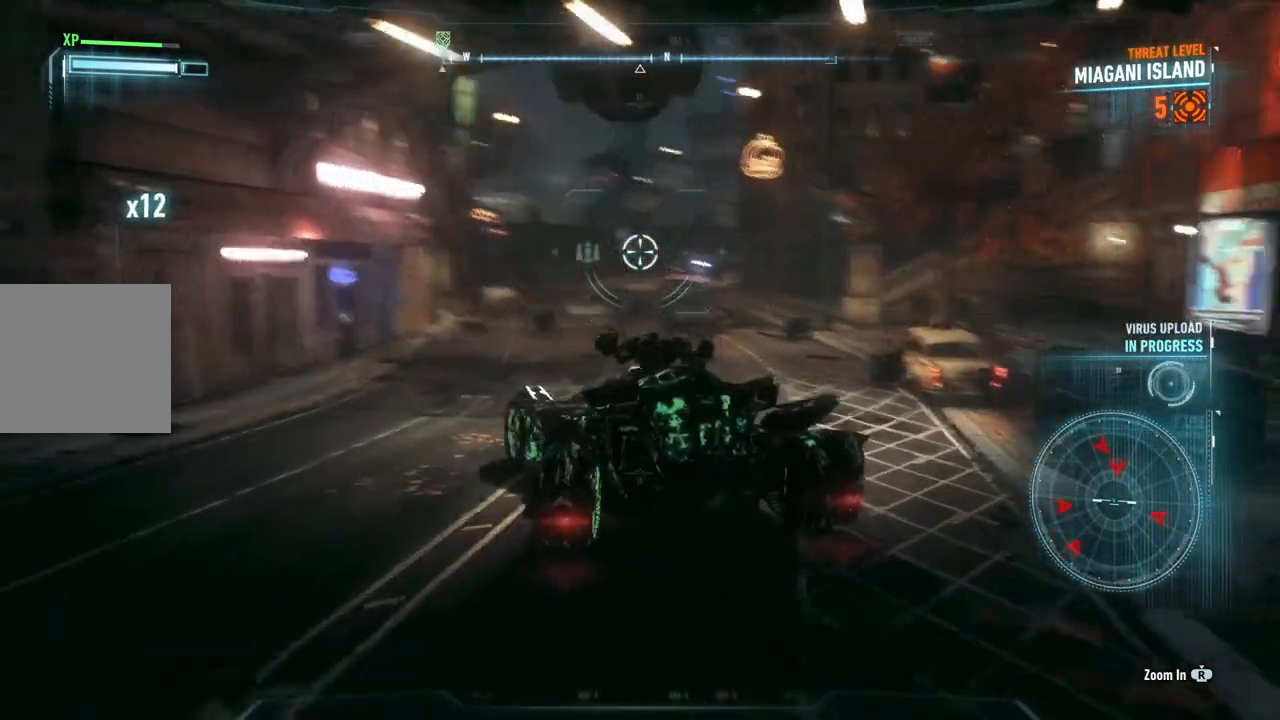
{"dt_ms": 500, "buttons": ["L2"], "left_stick": "up-right", "right_stick": "down-right", "events": [[250, "right_stick", "down-right"], [483, "left_stick", "up-right"]]}
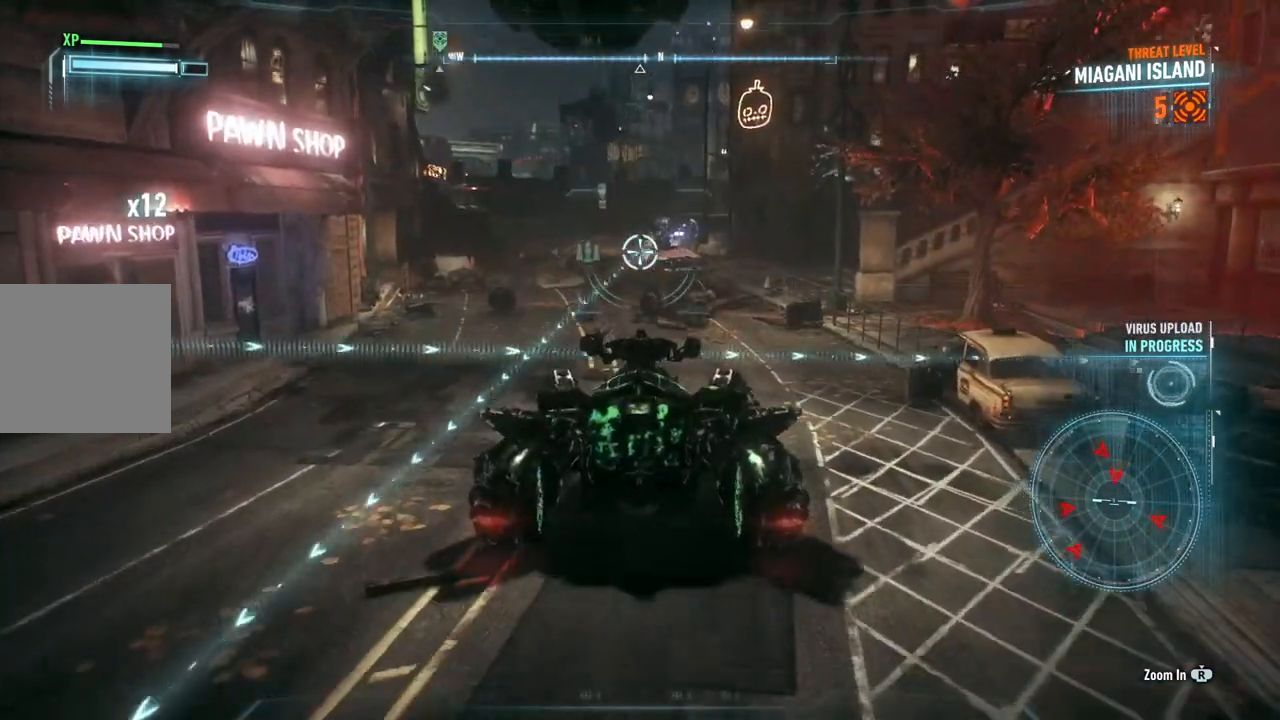
{"dt_ms": 500, "buttons": ["L2", "R2"], "left_stick": "down", "right_stick": "left", "events": [[150, "right_stick", "up-right"], [200, "left_stick", "up"], [283, "R2", "down"], [317, "right_stick", "center"], [417, "R2", "up"], [450, "left_stick", "down"], [483, "right_stick", "left"], [500, "R2", "down"]]}
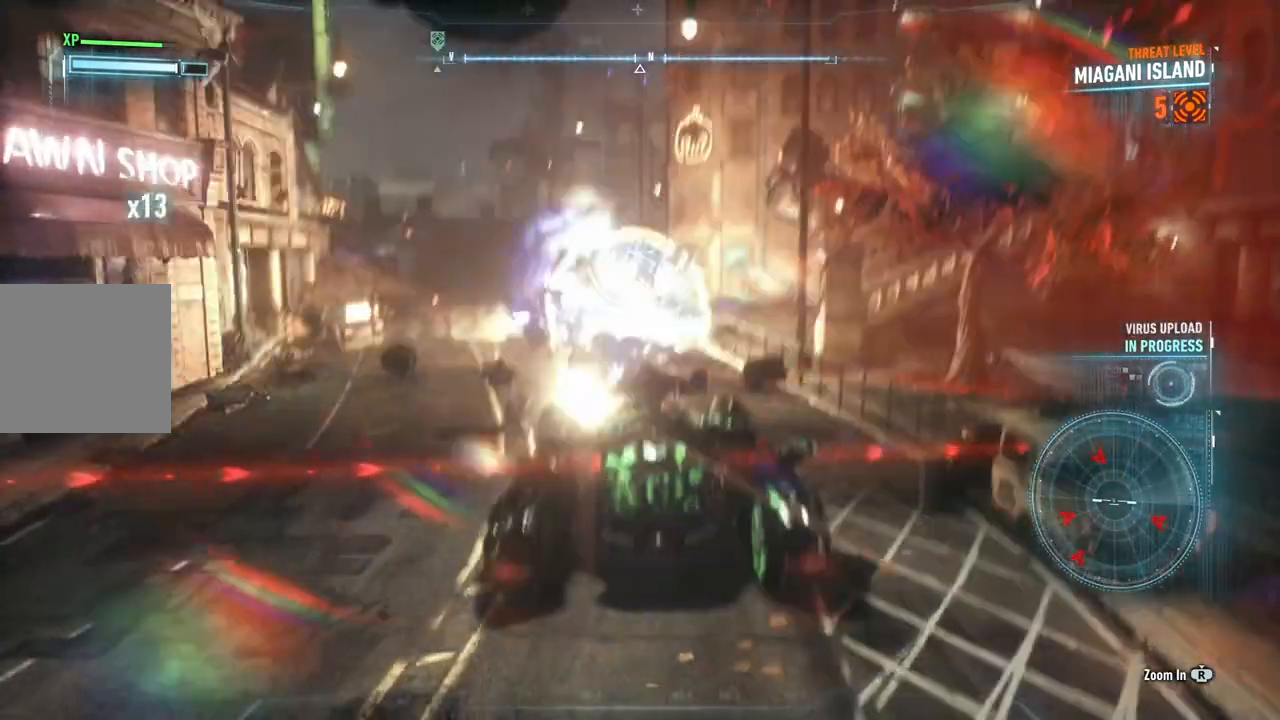
{"dt_ms": 500, "buttons": ["L2"], "left_stick": "down", "right_stick": "center", "events": [[133, "R2", "up"], [150, "right_stick", "center"]]}
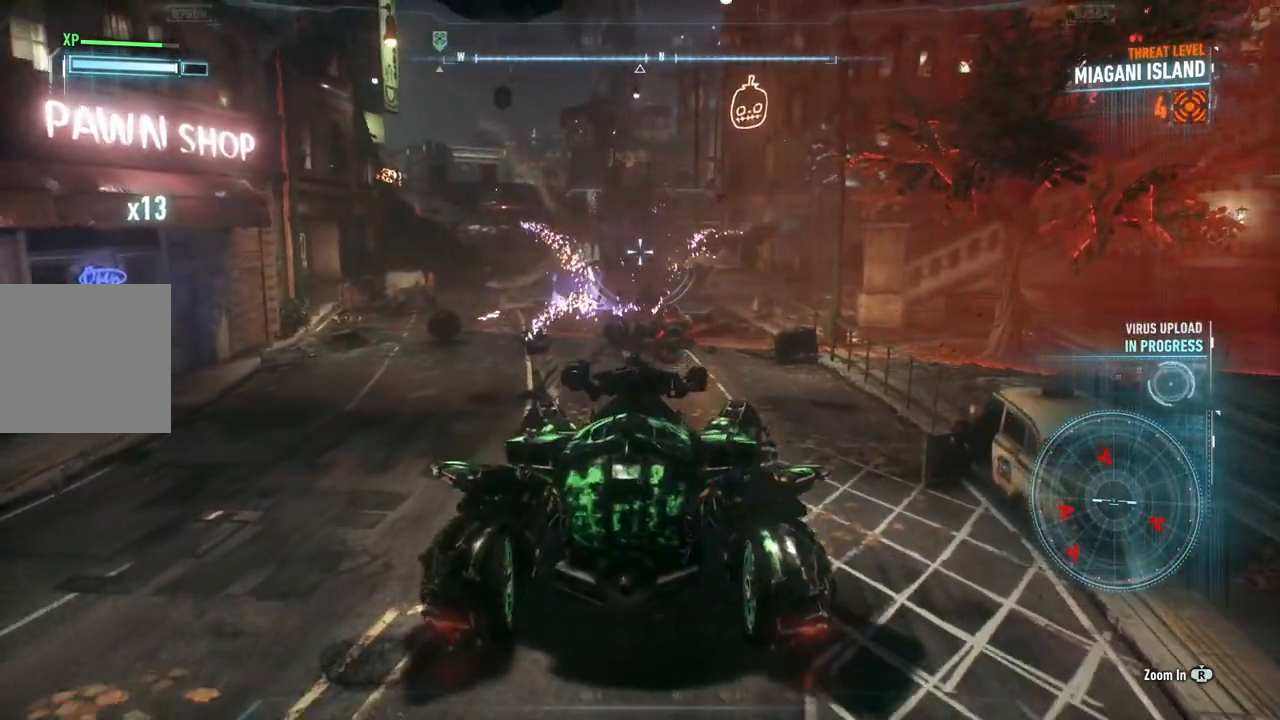
{"dt_ms": 500, "buttons": ["L2"], "left_stick": "up-right", "right_stick": "up-left", "events": [[50, "A", "down"], [200, "A", "up"], [333, "right_stick", "up-left"], [400, "left_stick", "right"], [467, "left_stick", "up-right"]]}
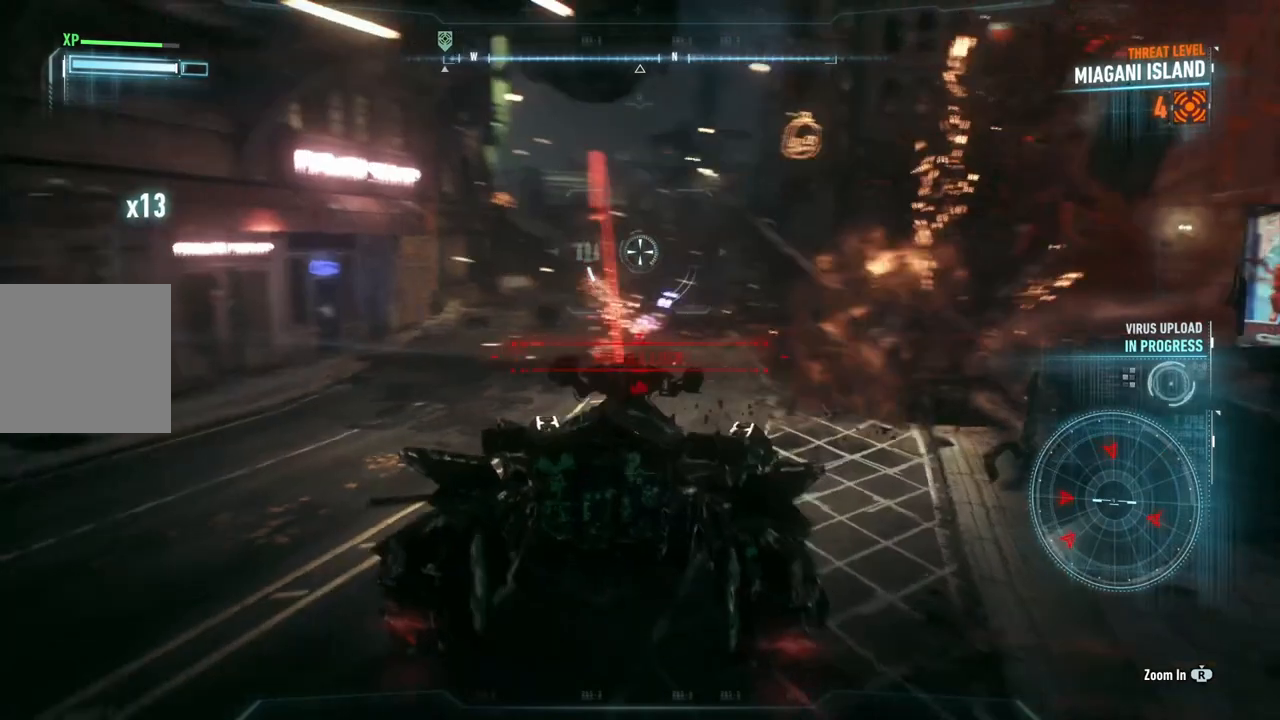
{"dt_ms": 500, "buttons": ["L2", "R2"], "left_stick": "up", "right_stick": "center", "events": [[17, "right_stick", "center"], [83, "left_stick", "up"], [283, "right_stick", "up-left"], [417, "right_stick", "center"], [450, "R2", "down"]]}
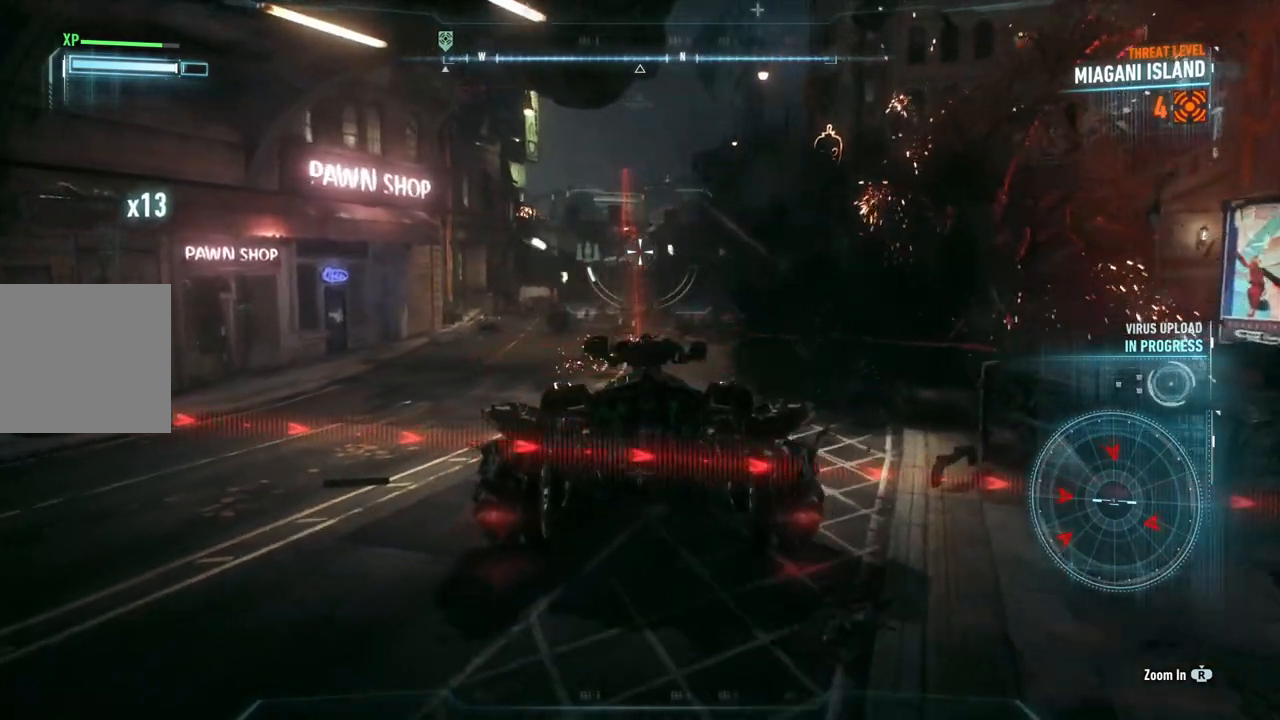
{"dt_ms": 500, "buttons": ["L2"], "left_stick": "up", "right_stick": "center", "events": [[83, "left_stick", "up-left"], [133, "right_stick", "left"], [250, "right_stick", "center"], [267, "R2", "up"], [300, "left_stick", "up"]]}
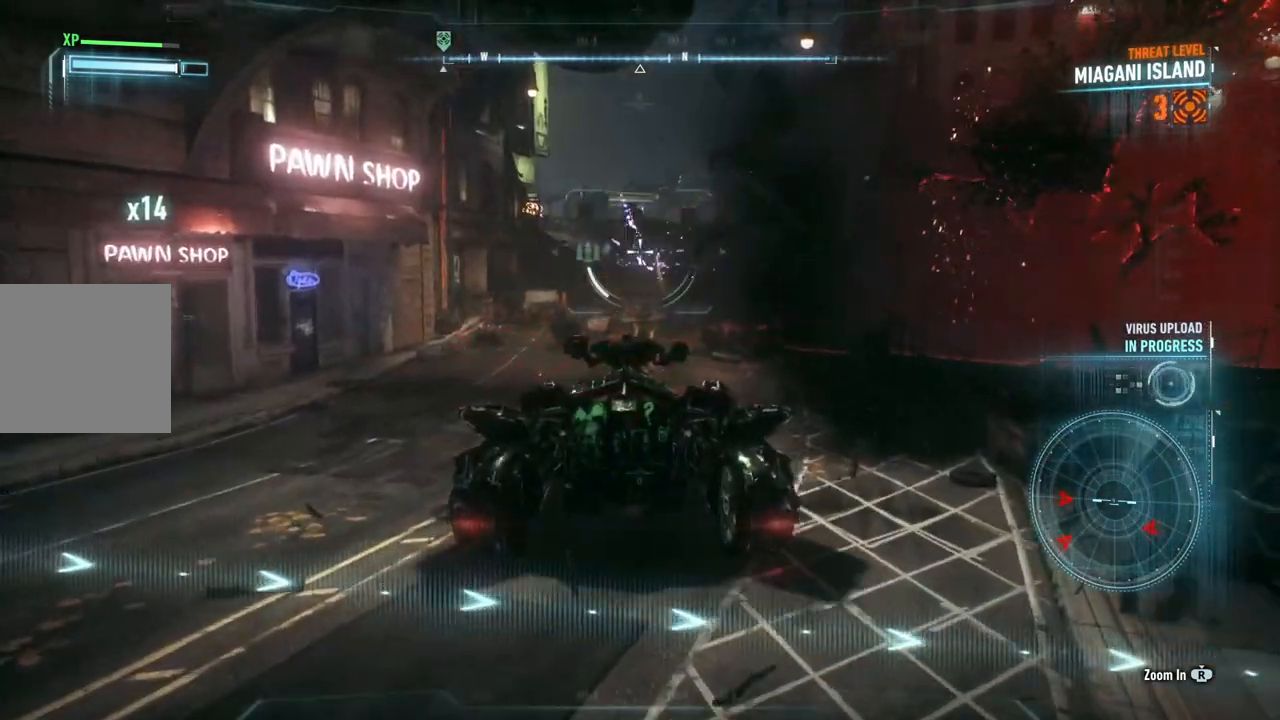
{"dt_ms": 500, "buttons": ["L2"], "left_stick": "up-right", "right_stick": "left", "events": [[317, "right_stick", "left"], [333, "left_stick", "up-right"]]}
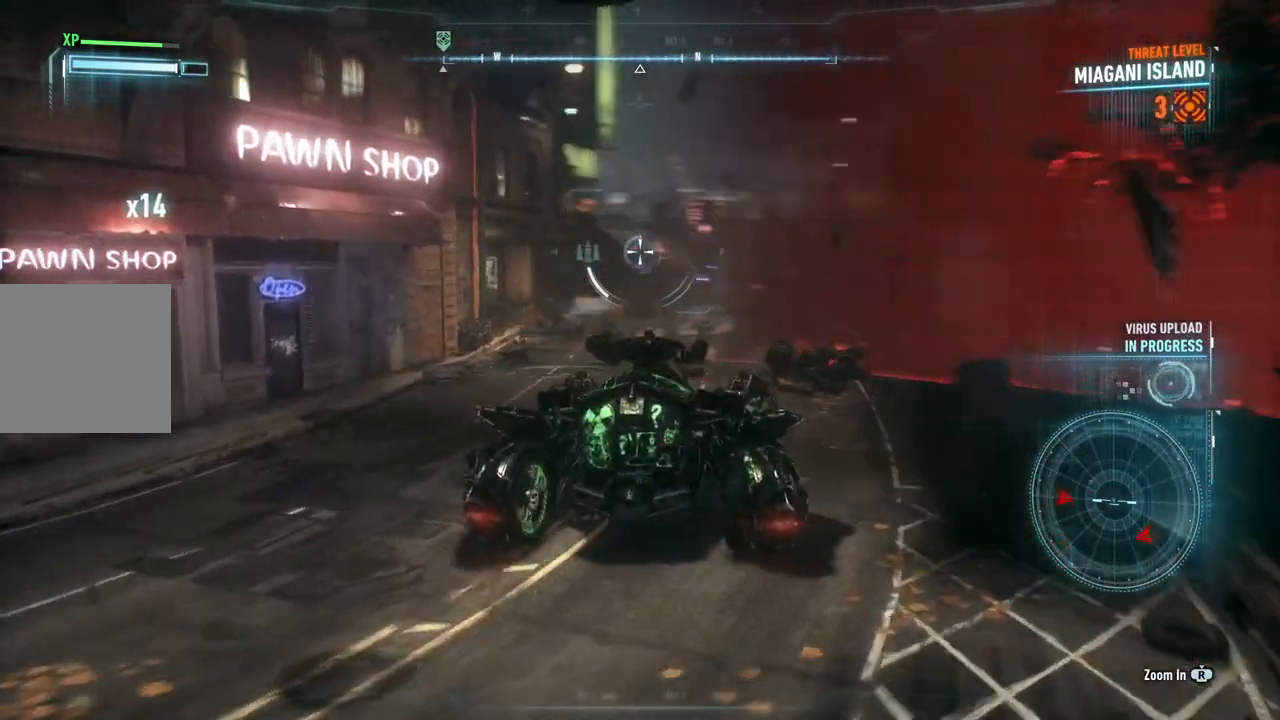
{"dt_ms": 500, "buttons": ["L2"], "left_stick": "up-left", "right_stick": "left", "events": [[50, "left_stick", "left"], [383, "left_stick", "up-left"]]}
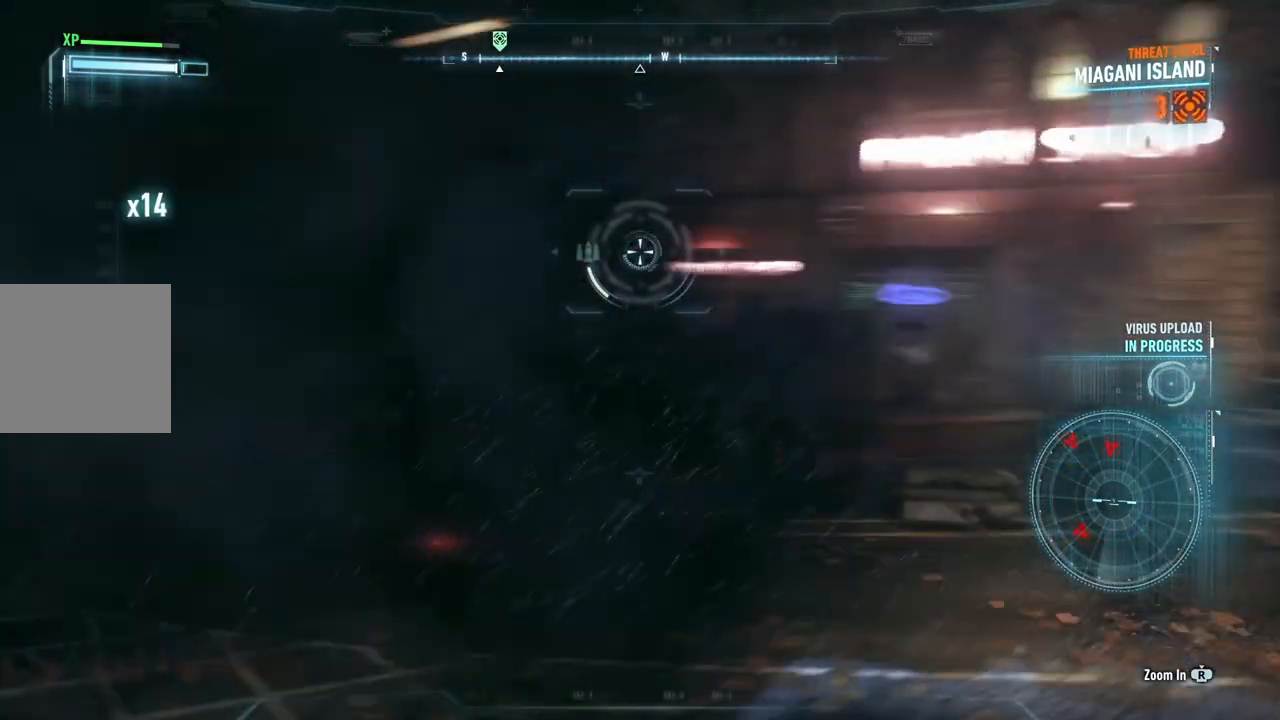
{"dt_ms": 500, "buttons": ["L2"], "left_stick": "up-left", "right_stick": "down-left", "events": [[400, "right_stick", "down-left"]]}
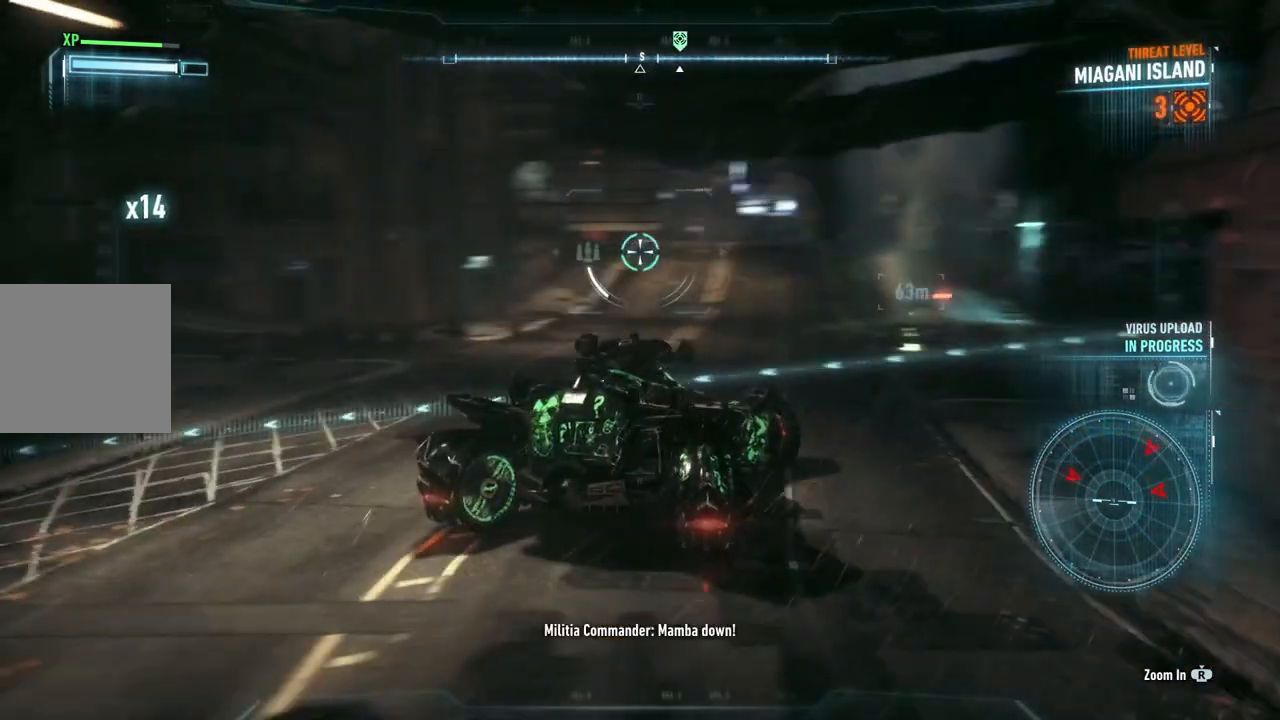
{"dt_ms": 500, "buttons": ["L2"], "left_stick": "up-left", "right_stick": "right", "events": [[150, "right_stick", "center"], [417, "right_stick", "right"]]}
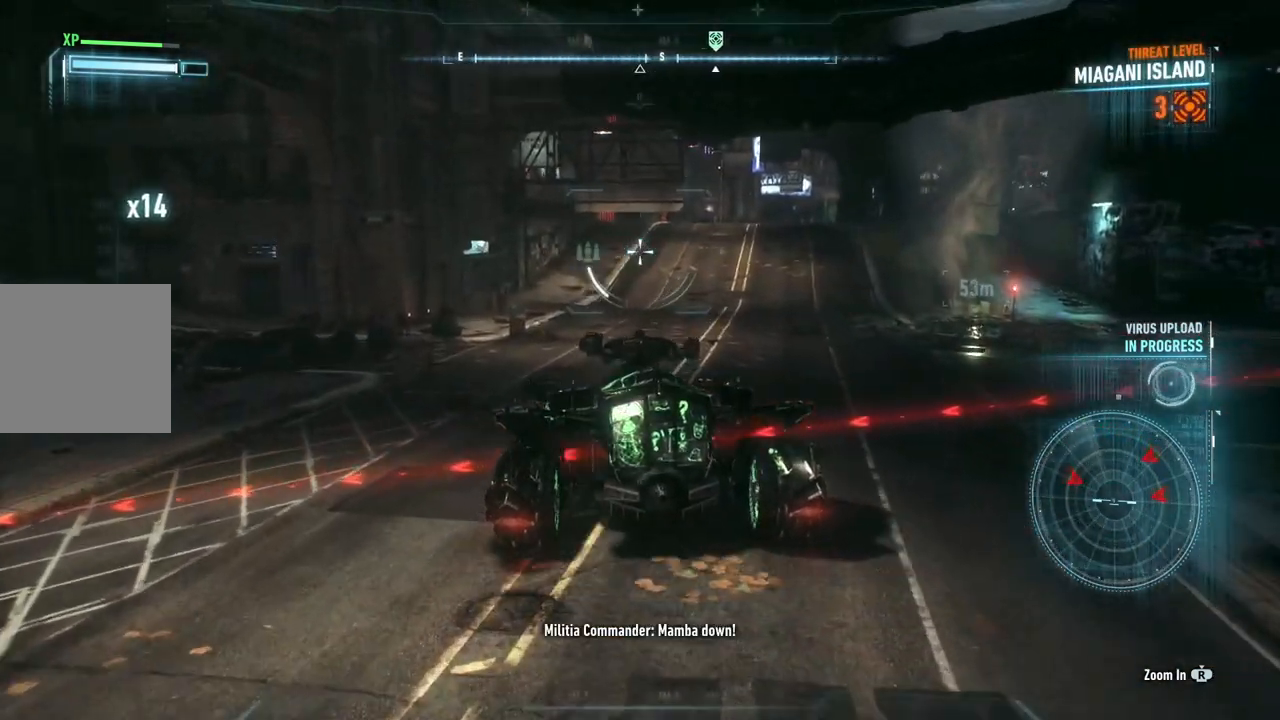
{"dt_ms": 500, "buttons": ["L2"], "left_stick": "up-left", "right_stick": "right", "events": []}
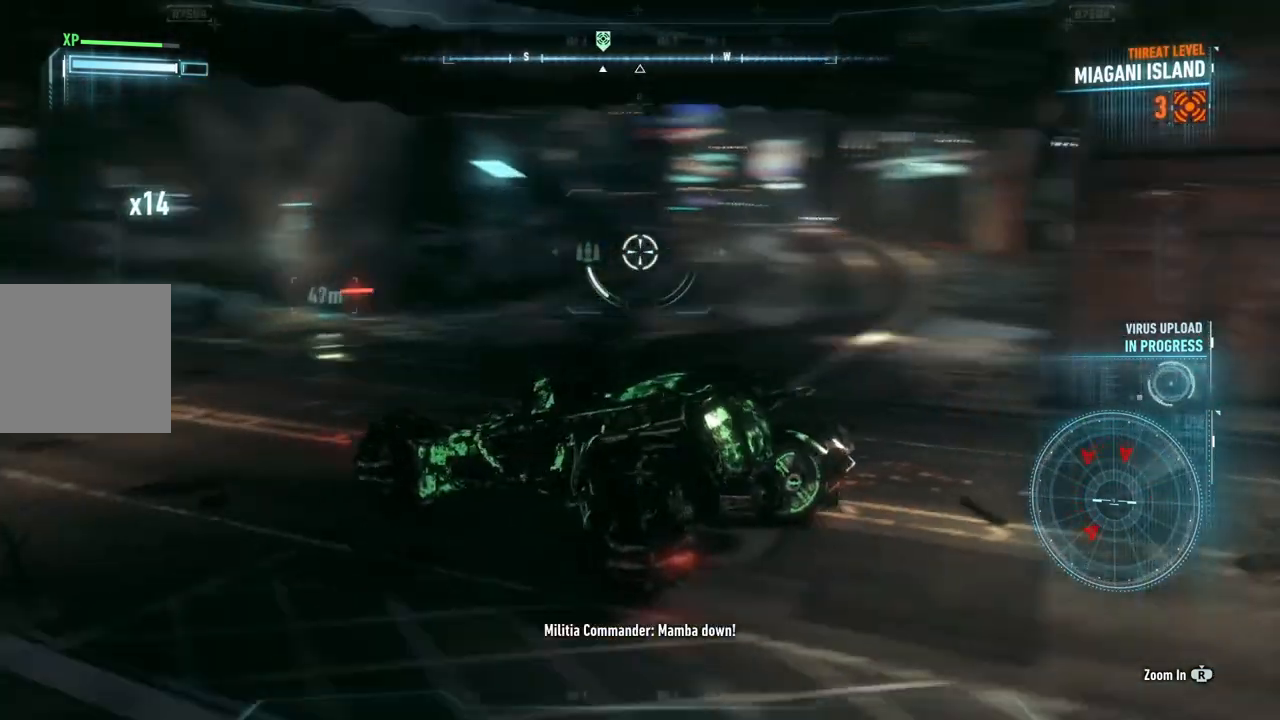
{"dt_ms": 500, "buttons": ["L2"], "left_stick": "up-right", "right_stick": "up-right", "events": [[100, "left_stick", "up"], [100, "right_stick", "center"], [317, "right_stick", "up-right"], [450, "left_stick", "up-right"]]}
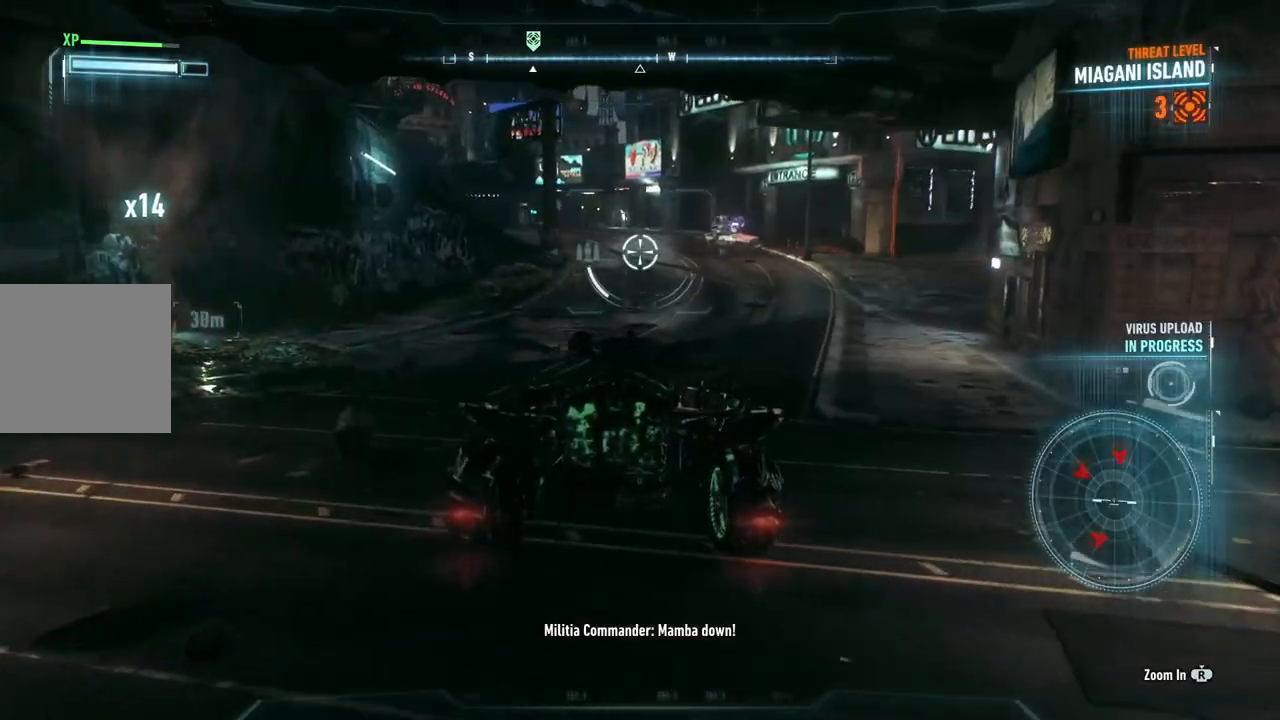
{"dt_ms": 500, "buttons": ["L2", "R2"], "left_stick": "up-right", "right_stick": "center", "events": [[250, "right_stick", "right"], [500, "R2", "down"], [500, "right_stick", "center"]]}
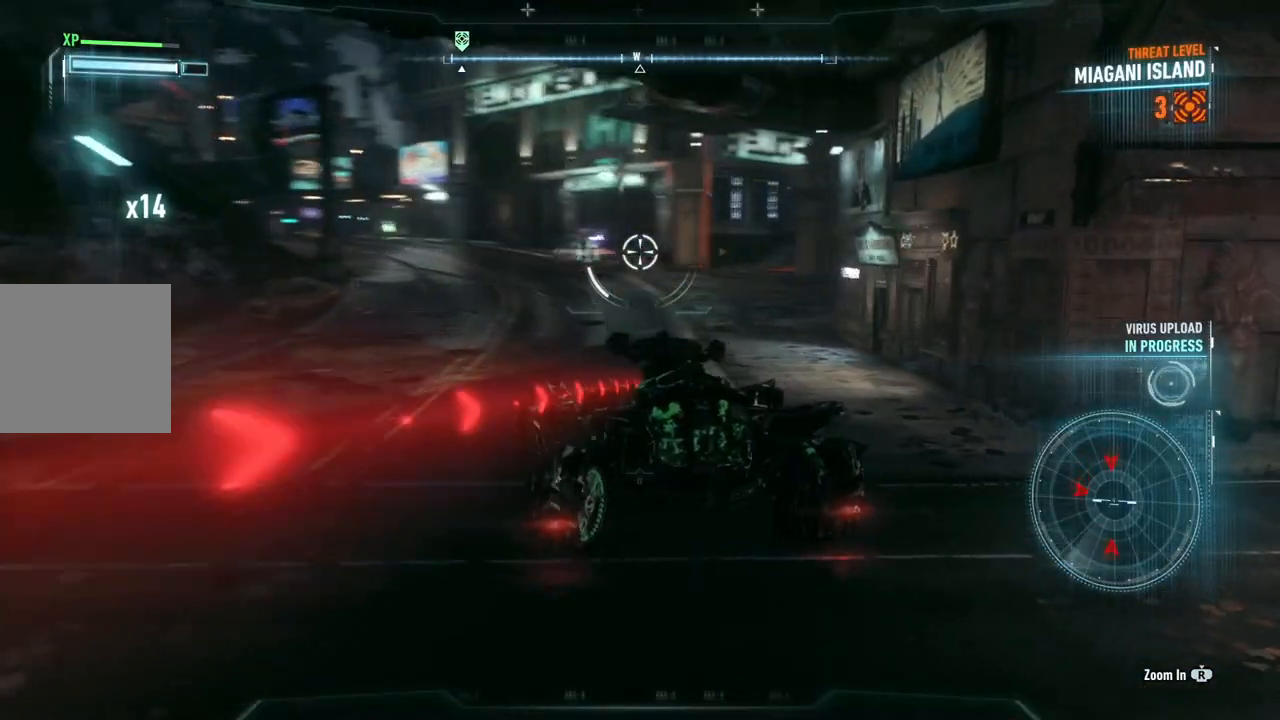
{"dt_ms": 500, "buttons": ["L2", "R1"], "left_stick": "right", "right_stick": "center", "events": [[50, "left_stick", "up-left"], [50, "right_stick", "up-left"], [117, "left_stick", "down-left"], [150, "R2", "up"], [167, "right_stick", "down-left"], [400, "R1", "down"], [400, "left_stick", "right"], [417, "right_stick", "center"]]}
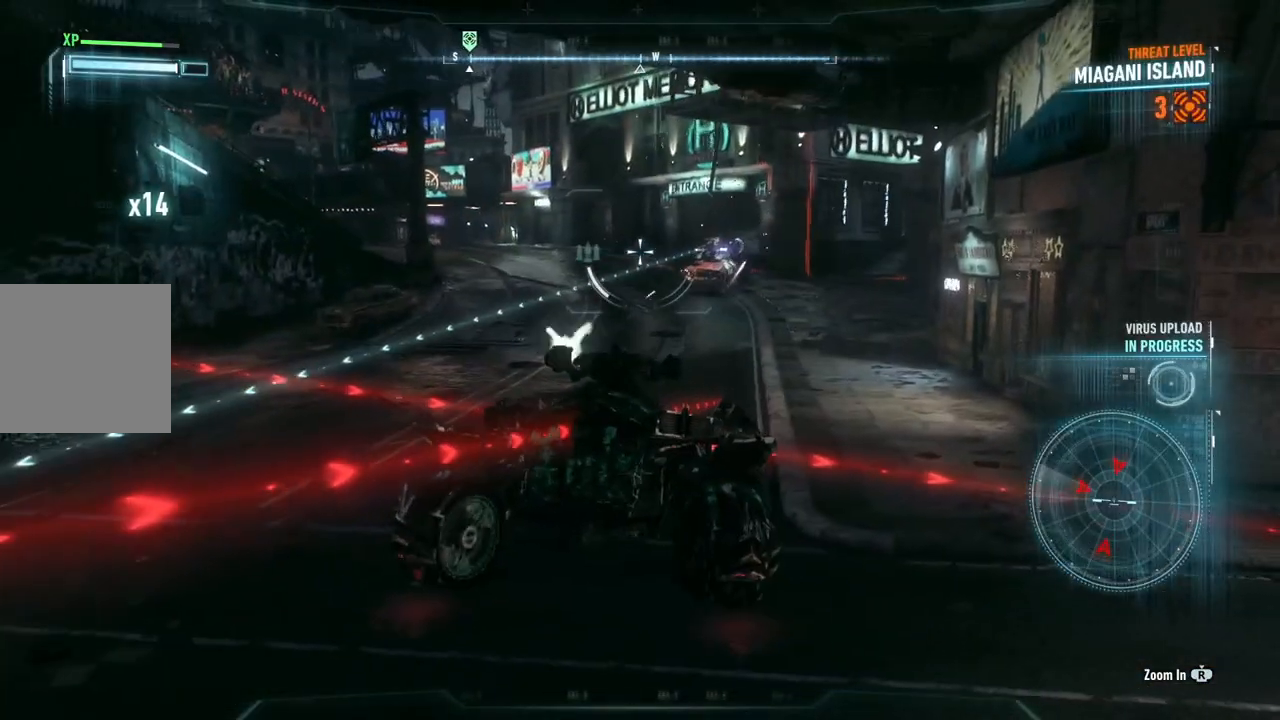
{"dt_ms": 500, "buttons": ["L2", "R1"], "left_stick": "down", "right_stick": "center", "events": [[100, "left_stick", "down-right"], [133, "right_stick", "right"], [250, "left_stick", "down"], [300, "right_stick", "center"]]}
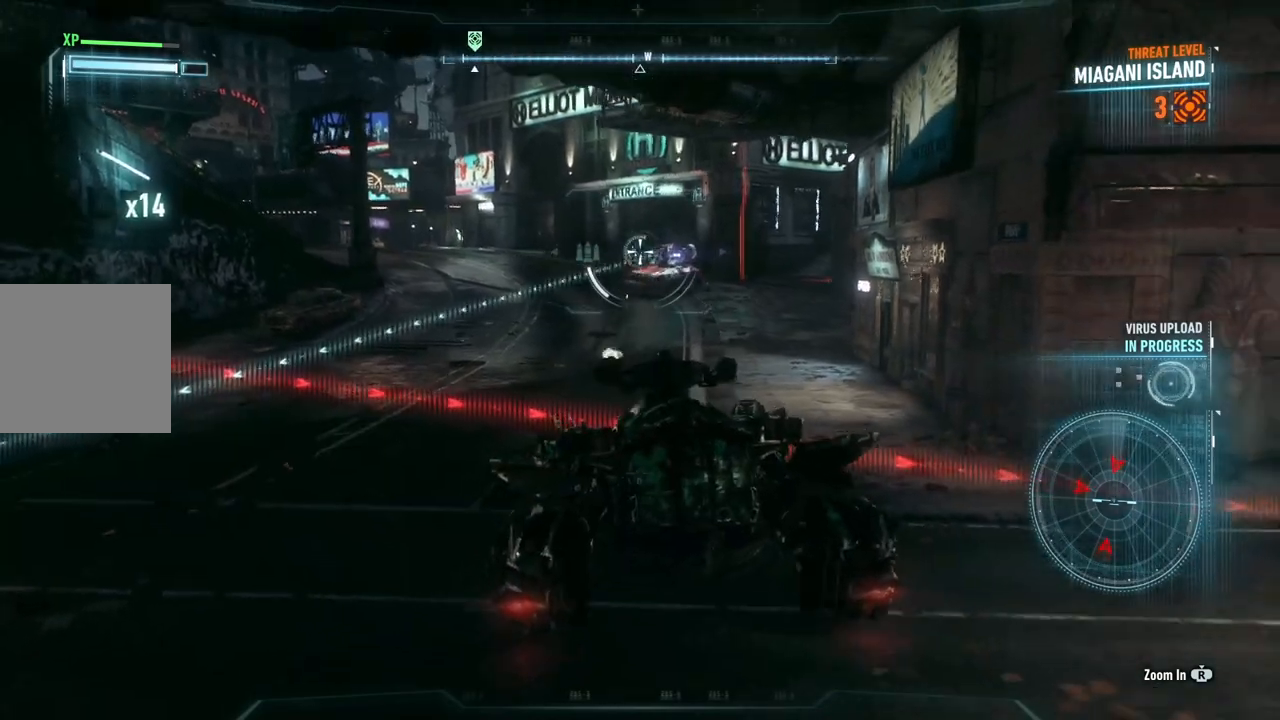
{"dt_ms": 500, "buttons": ["L2", "R1"], "left_stick": "down", "right_stick": "center", "events": []}
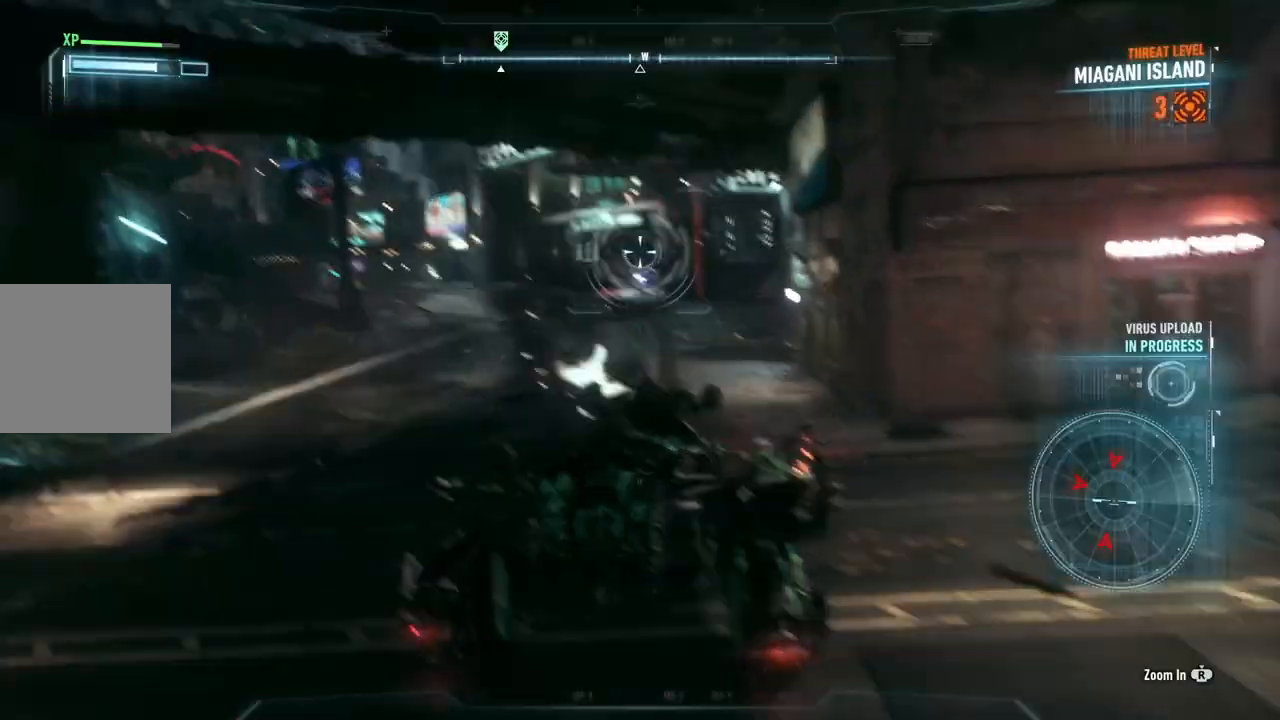
{"dt_ms": 500, "buttons": ["L2"], "left_stick": "up", "right_stick": "center", "events": [[200, "left_stick", "down-left"], [217, "R1", "up"], [300, "left_stick", "up-left"], [400, "left_stick", "up"]]}
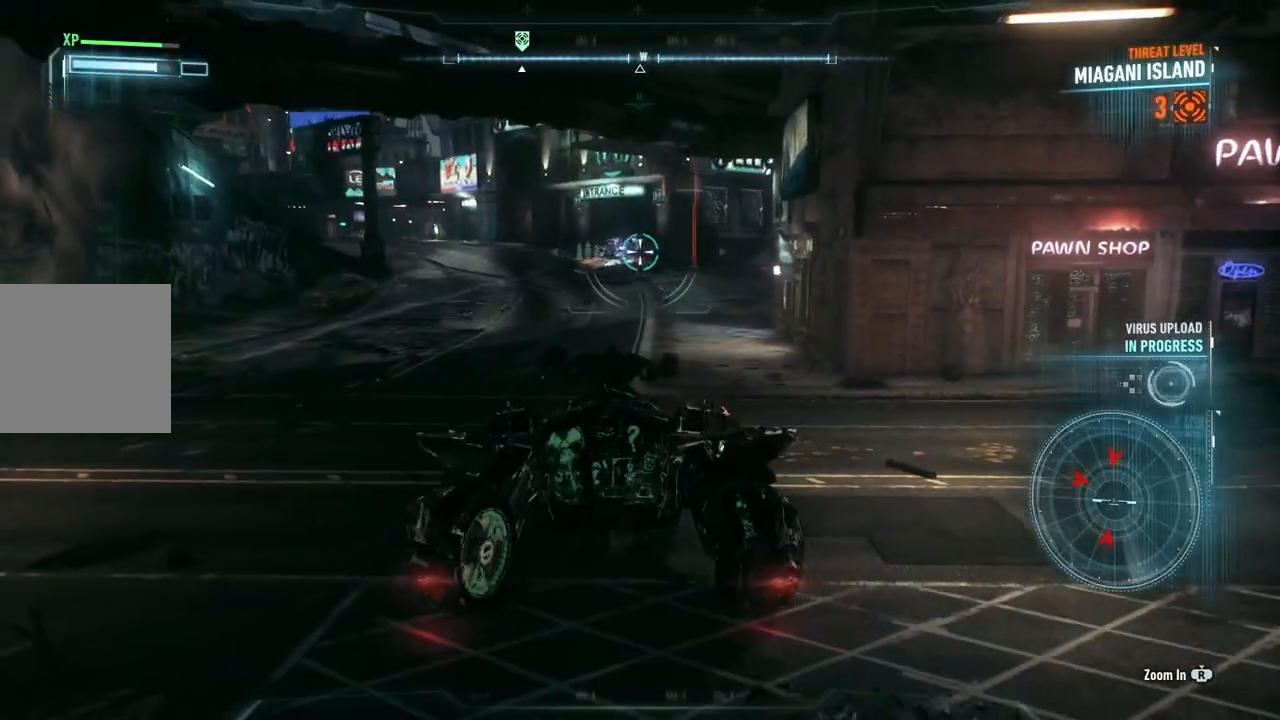
{"dt_ms": 500, "buttons": ["L2"], "left_stick": "up-right", "right_stick": "center", "events": [[350, "R1", "down"], [467, "R1", "up"], [467, "left_stick", "up-right"]]}
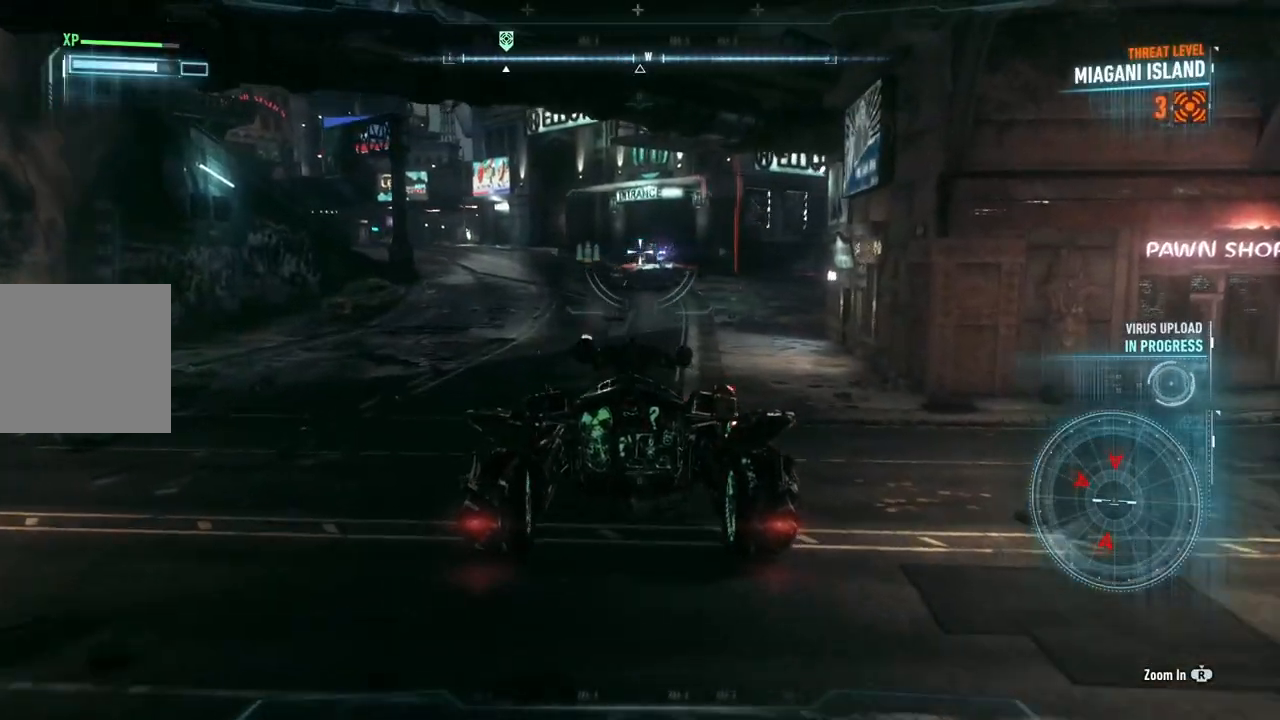
{"dt_ms": 500, "buttons": ["L2"], "left_stick": "up", "right_stick": "center", "events": [[300, "R3", "down"], [350, "left_stick", "up"], [417, "R3", "up"]]}
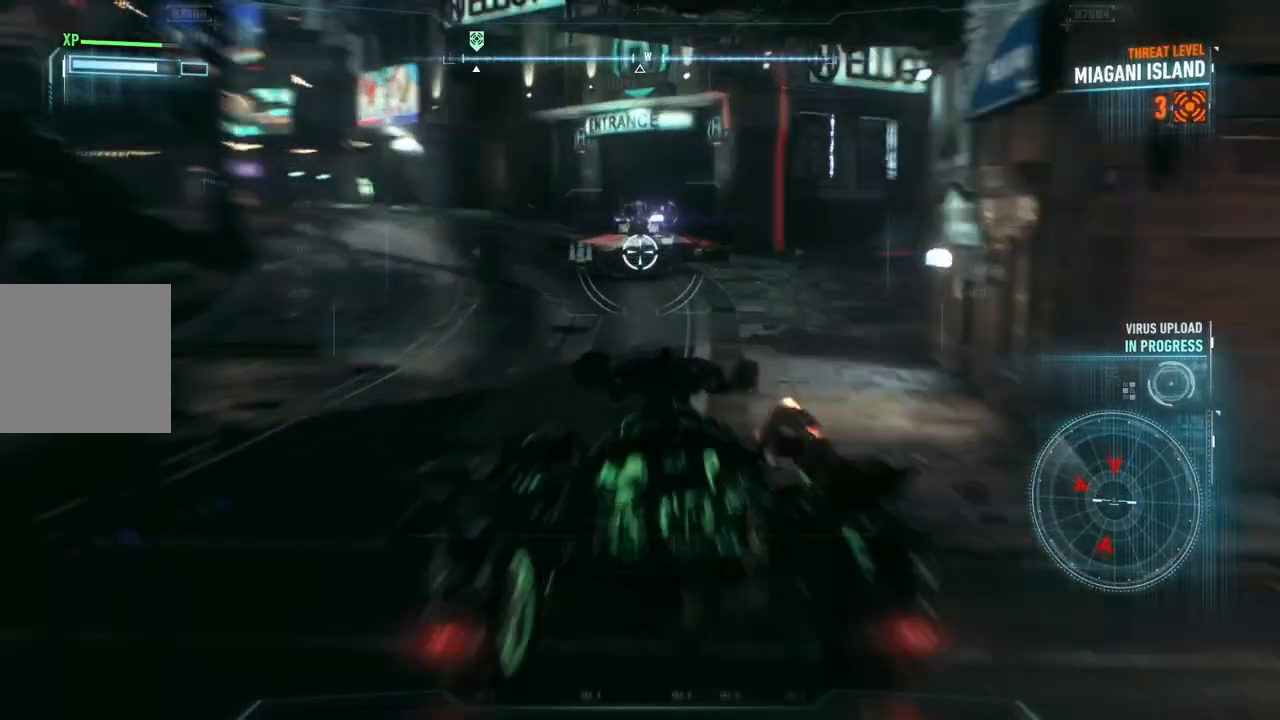
{"dt_ms": 500, "buttons": ["L2", "R2"], "left_stick": "down", "right_stick": "center", "events": [[50, "right_stick", "up-right"], [233, "R2", "down"], [233, "right_stick", "center"], [383, "R2", "up"], [450, "R2", "down"], [500, "left_stick", "down"]]}